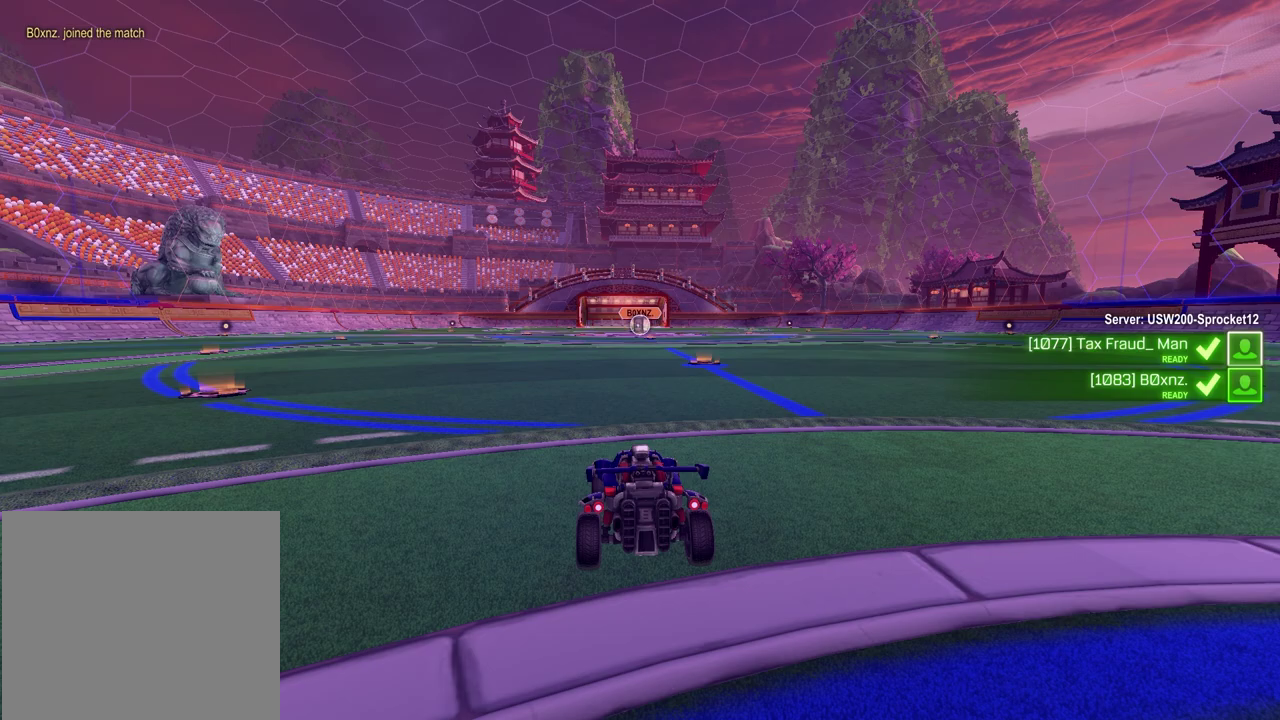
Gameplay with a controller (PlayStation layout); each line is a JSON object with the inputs held at the frame after it (dt_ms = milliseconds from this image to that frame). "events" lists button and stick changes between this image and that frame as [ms after this image, input, new state], when the widget could be followed in between. Not read: L1 R1.
{"dt_ms": 500, "buttons": [], "left_stick": "center", "right_stick": "center"}
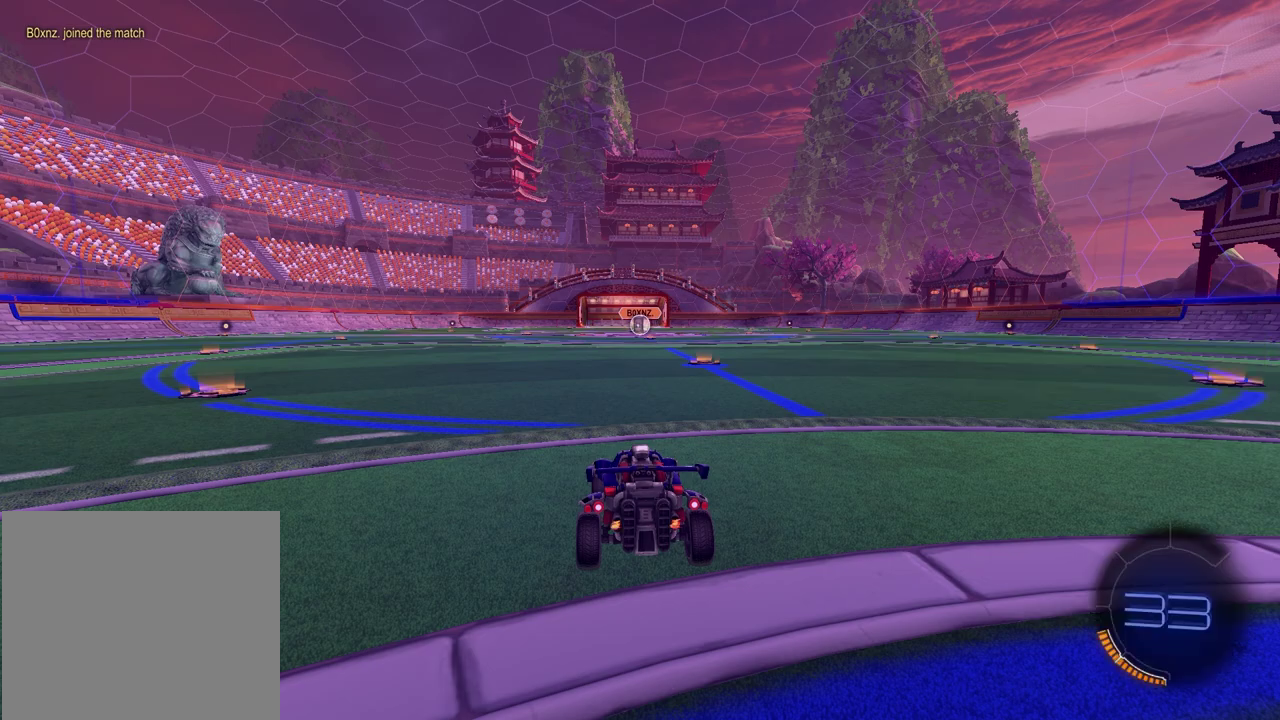
{"dt_ms": 500, "buttons": ["SELECT"], "left_stick": "center", "right_stick": "center", "events": [[83, "SELECT", "down"], [250, "R3", "down"], [317, "R3", "up"], [417, "R3", "down"], [467, "R3", "up"]]}
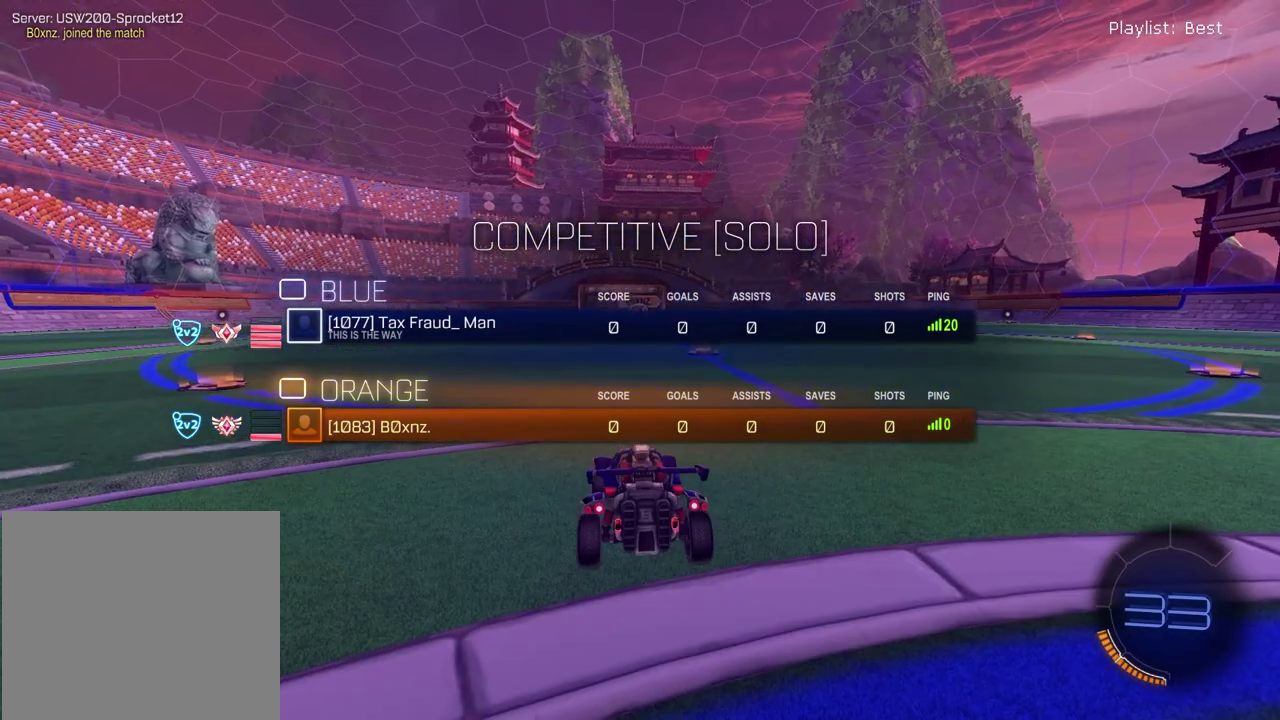
{"dt_ms": 500, "buttons": ["SELECT"], "left_stick": "center", "right_stick": "center", "events": [[267, "R3", "down"], [317, "R3", "up"], [383, "R3", "down"], [450, "R3", "up"]]}
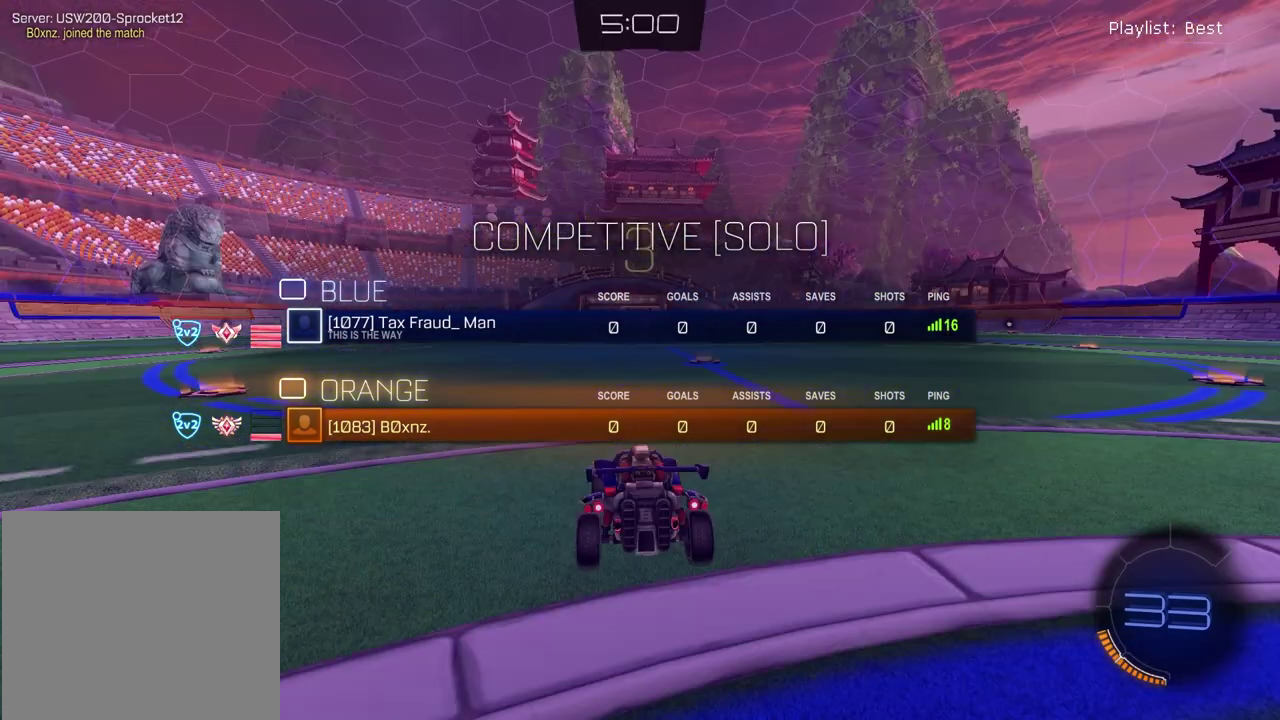
{"dt_ms": 500, "buttons": ["R3", "SELECT"], "left_stick": "center", "right_stick": "center", "events": [[467, "R3", "down"]]}
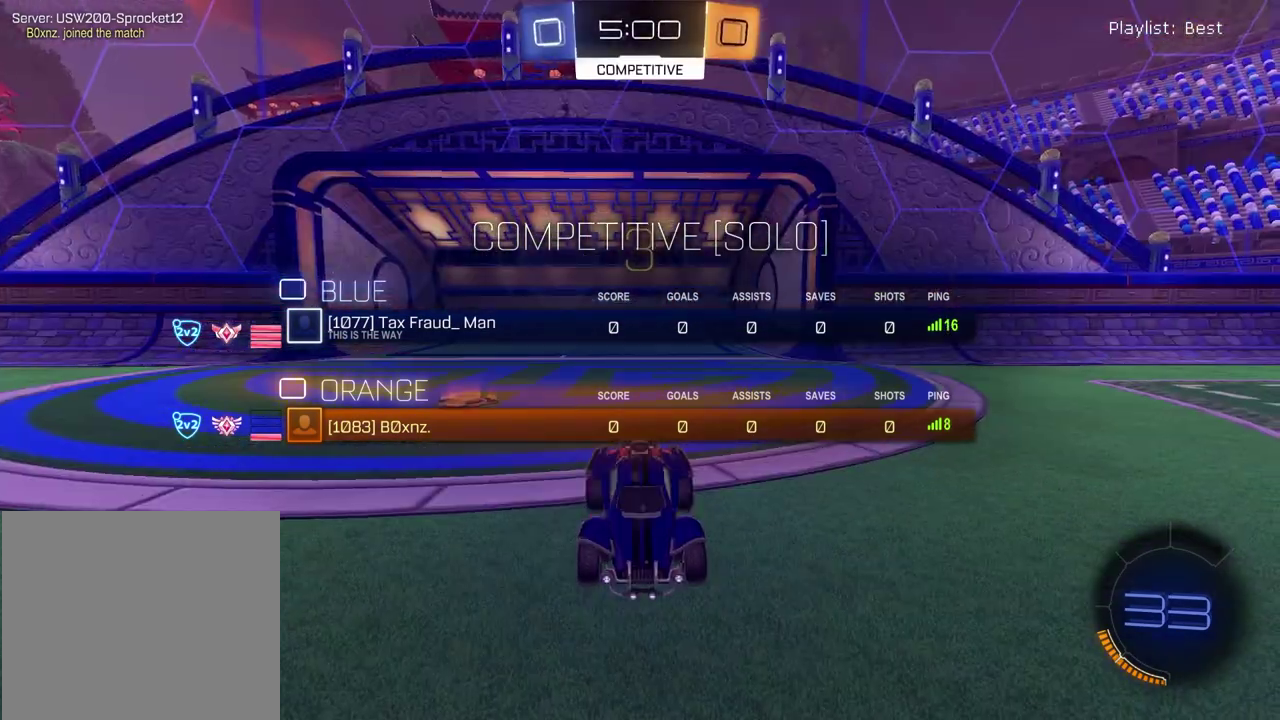
{"dt_ms": 600, "buttons": ["SELECT"], "left_stick": "center", "right_stick": "center", "events": [[50, "R3", "up"], [100, "R3", "down"], [183, "R3", "up"]]}
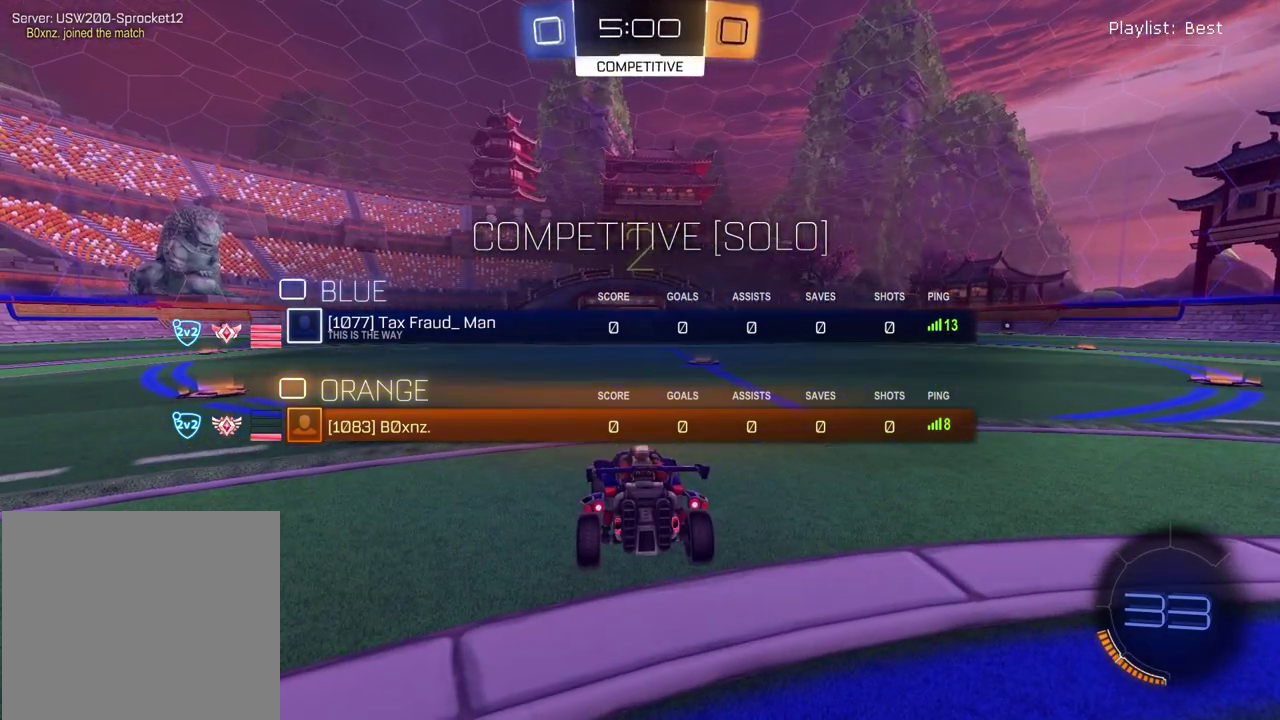
{"dt_ms": 400, "buttons": [], "left_stick": "center", "right_stick": "center", "events": [[183, "TRIANGLE", "down"], [267, "SELECT", "up"], [300, "TRIANGLE", "up"]]}
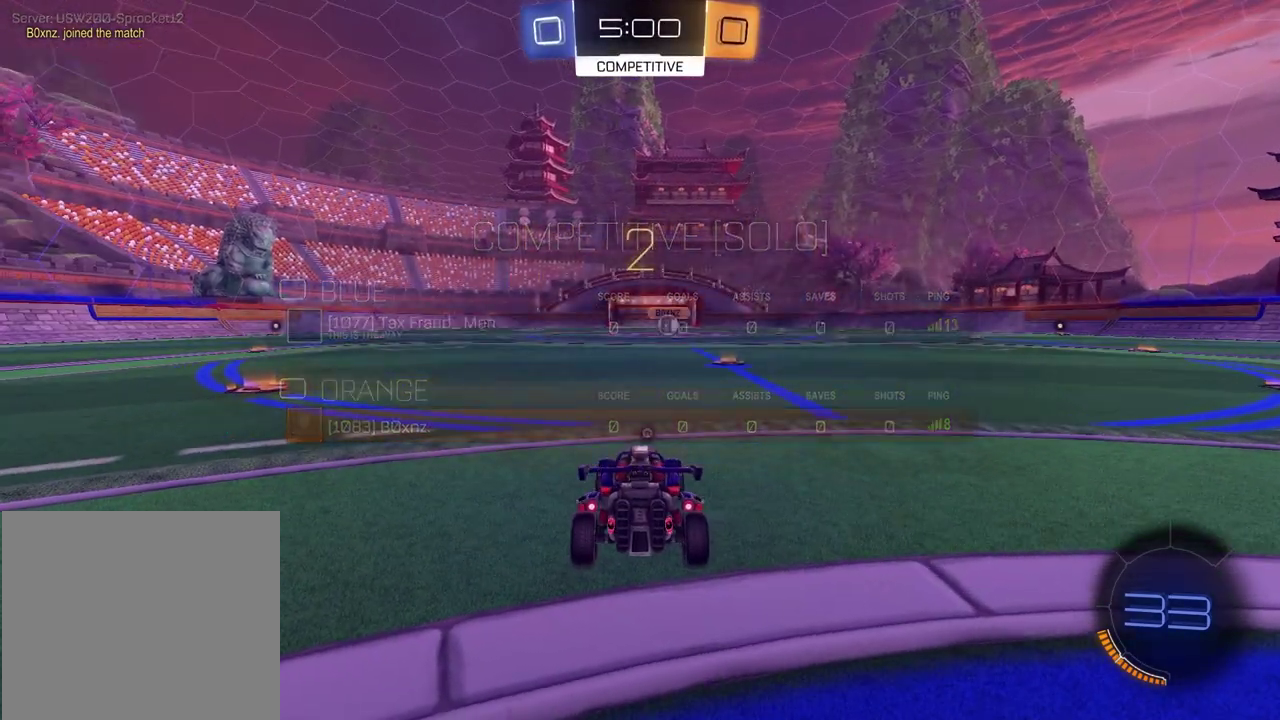
{"dt_ms": 600, "buttons": [], "left_stick": "left", "right_stick": "center", "events": [[33, "left_stick", "left"], [133, "left_stick", "center"], [183, "left_stick", "right"], [283, "left_stick", "left"], [417, "left_stick", "up-right"], [533, "left_stick", "left"]]}
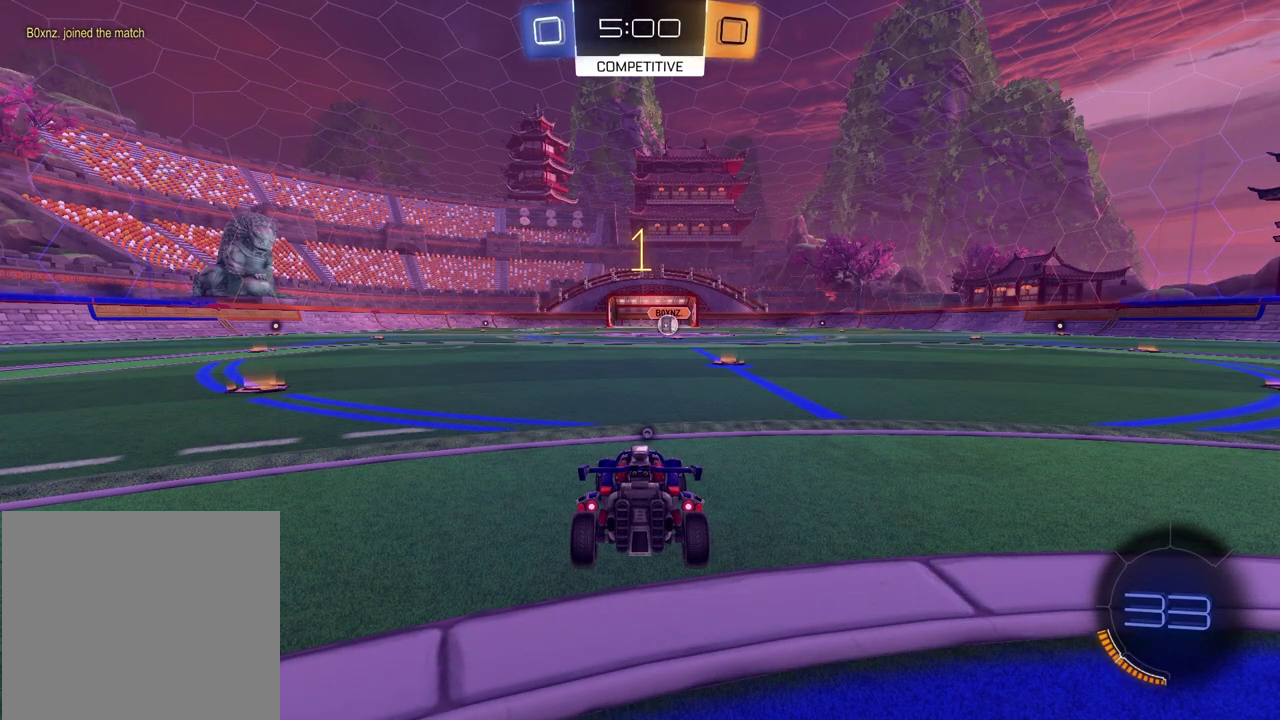
{"dt_ms": 400, "buttons": ["TRIANGLE", "R2"], "left_stick": "center", "right_stick": "center", "events": [[83, "left_stick", "up-right"], [150, "left_stick", "center"], [250, "R2", "down"], [267, "TRIANGLE", "down"]]}
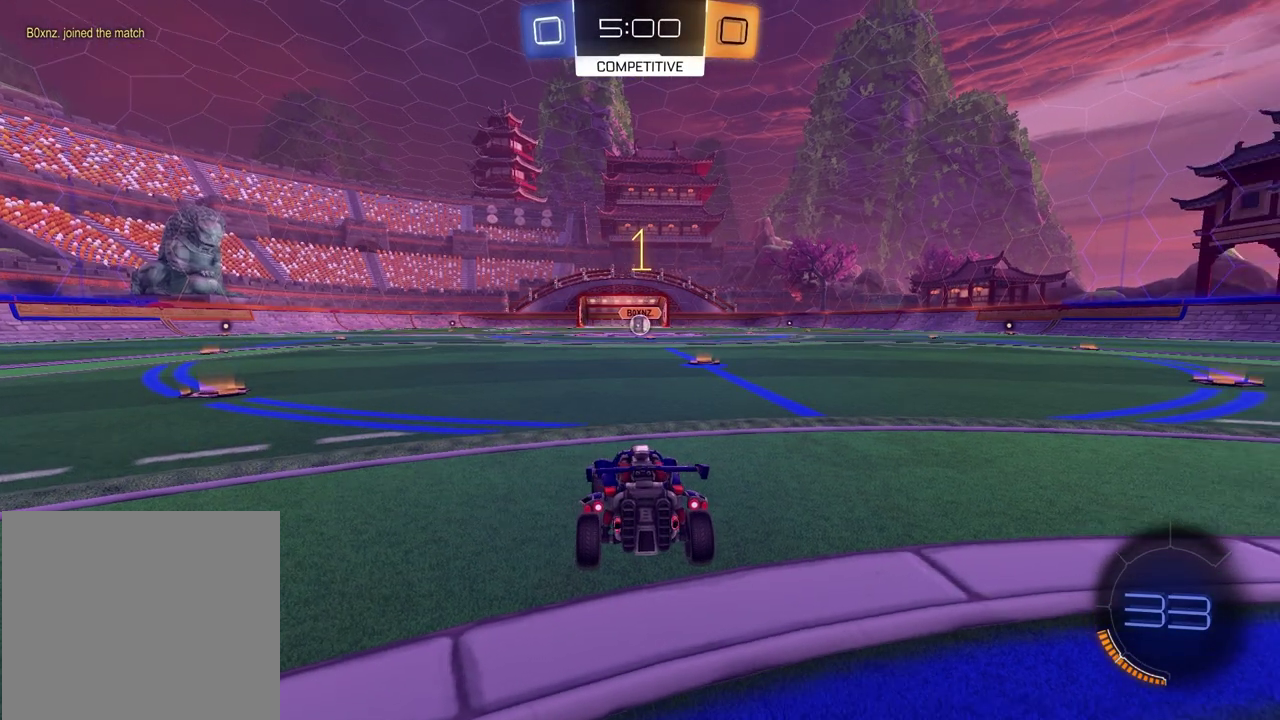
{"dt_ms": 500, "buttons": ["R2"], "left_stick": "center", "right_stick": "center", "events": [[17, "TRIANGLE", "up"], [117, "TRIANGLE", "down"], [217, "TRIANGLE", "up"], [233, "left_stick", "up-right"], [317, "TRIANGLE", "down"], [350, "left_stick", "center"], [383, "TRIANGLE", "up"]]}
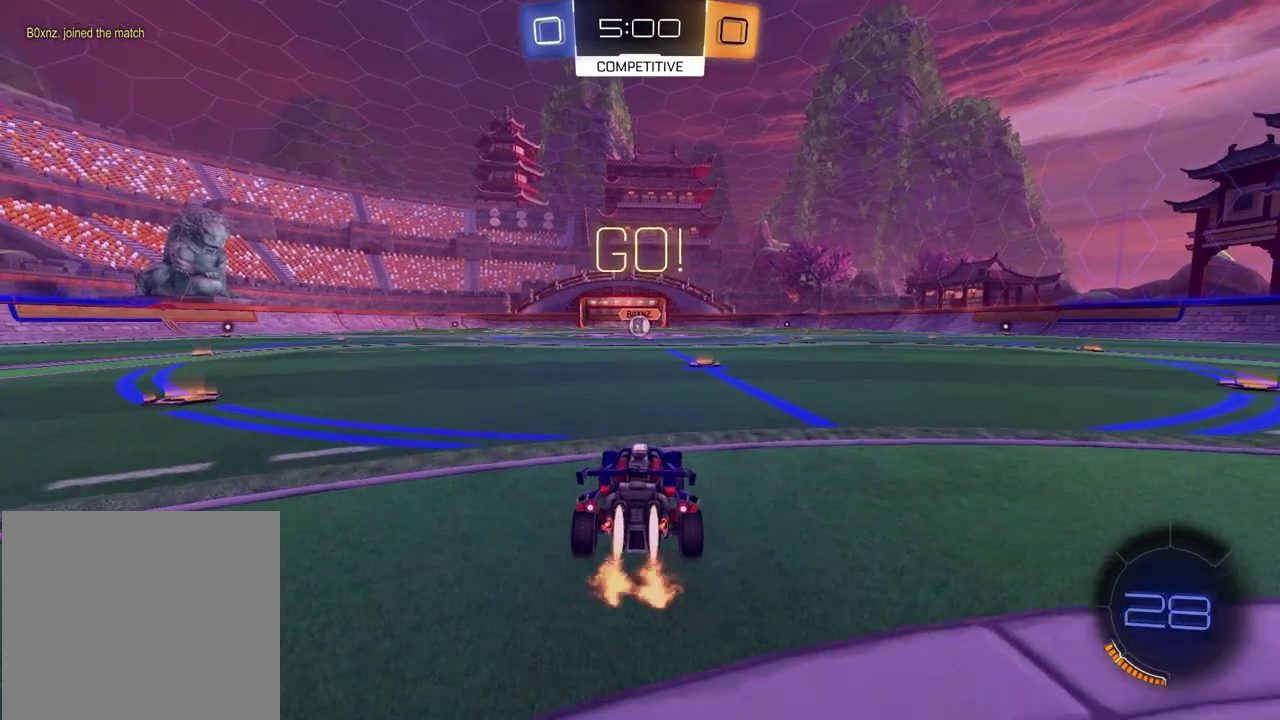
{"dt_ms": 500, "buttons": ["SQUARE", "R2"], "left_stick": "down-left", "right_stick": "center", "events": [[150, "left_stick", "left"], [217, "CROSS", "down"], [250, "left_stick", "up-left"], [267, "CROSS", "up"], [300, "left_stick", "up-right"], [333, "CROSS", "down"], [350, "left_stick", "right"], [417, "CROSS", "up"], [417, "SQUARE", "down"], [417, "left_stick", "down"], [483, "left_stick", "down-left"]]}
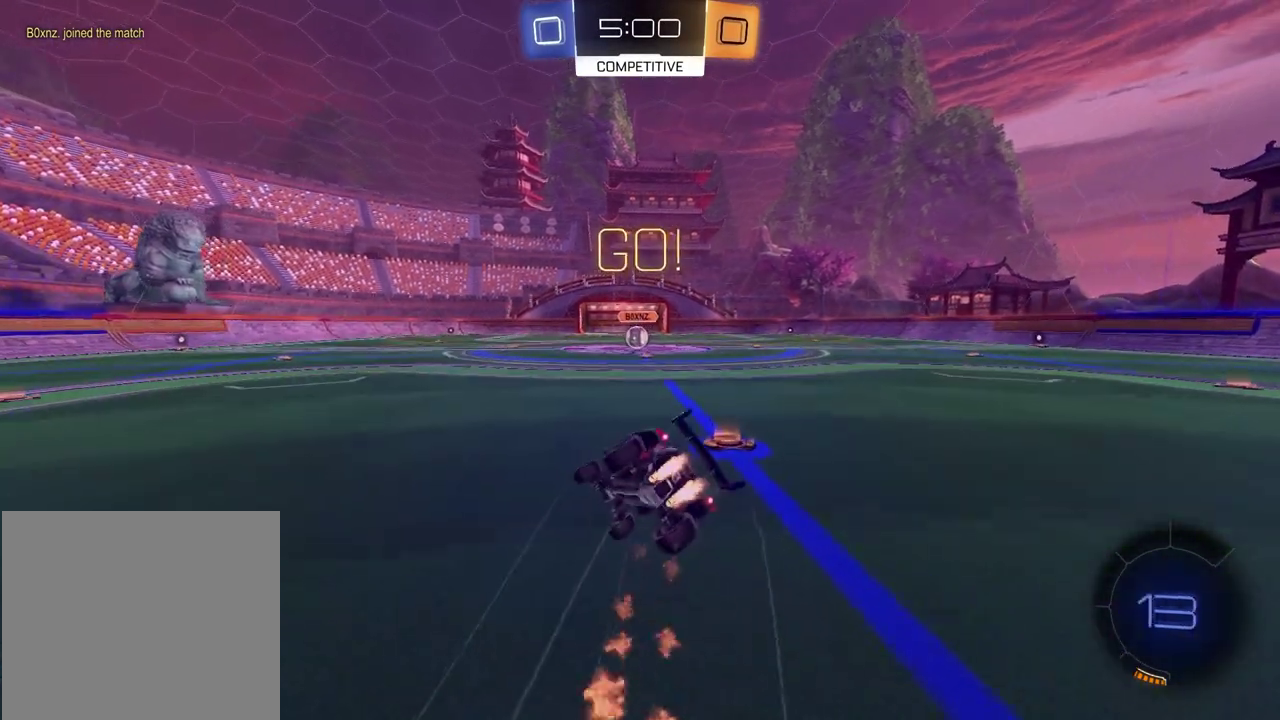
{"dt_ms": 600, "buttons": ["SQUARE", "R2"], "left_stick": "center", "right_stick": "center", "events": [[67, "left_stick", "down"], [183, "left_stick", "down-right"], [467, "left_stick", "up-left"], [567, "left_stick", "center"]]}
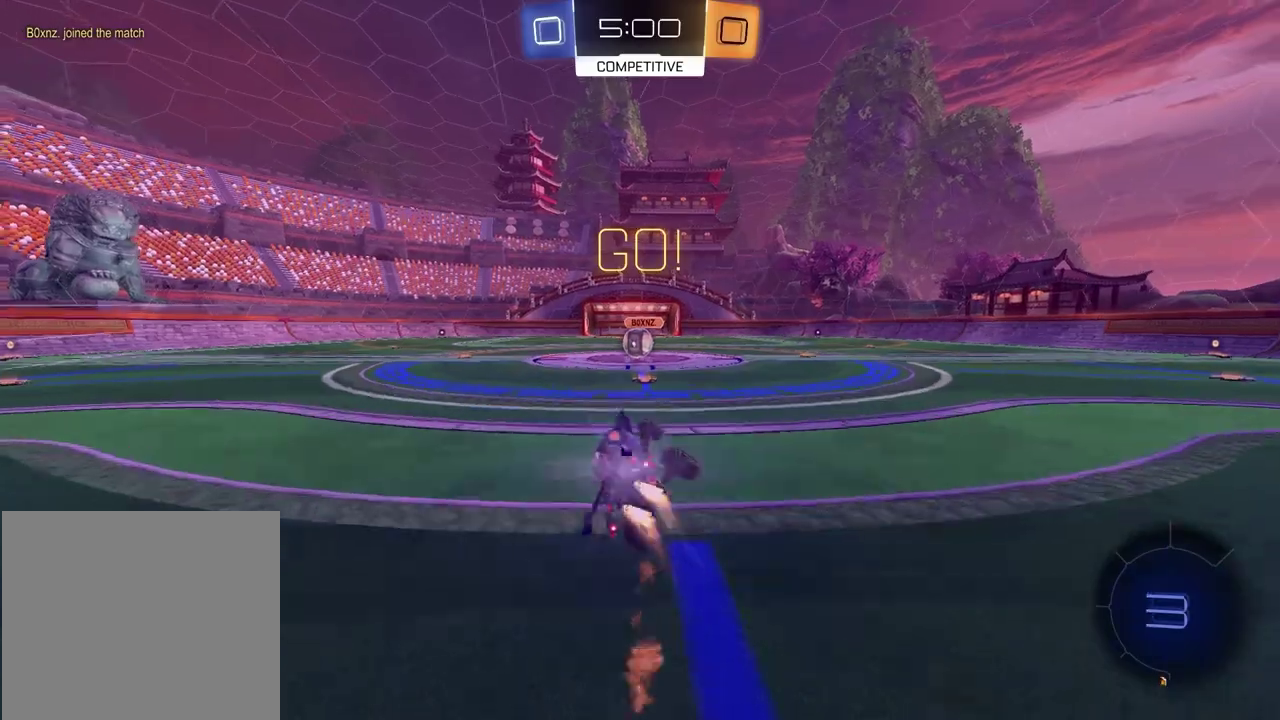
{"dt_ms": 400, "buttons": ["R2"], "left_stick": "center", "right_stick": "center", "events": [[17, "SQUARE", "up"]]}
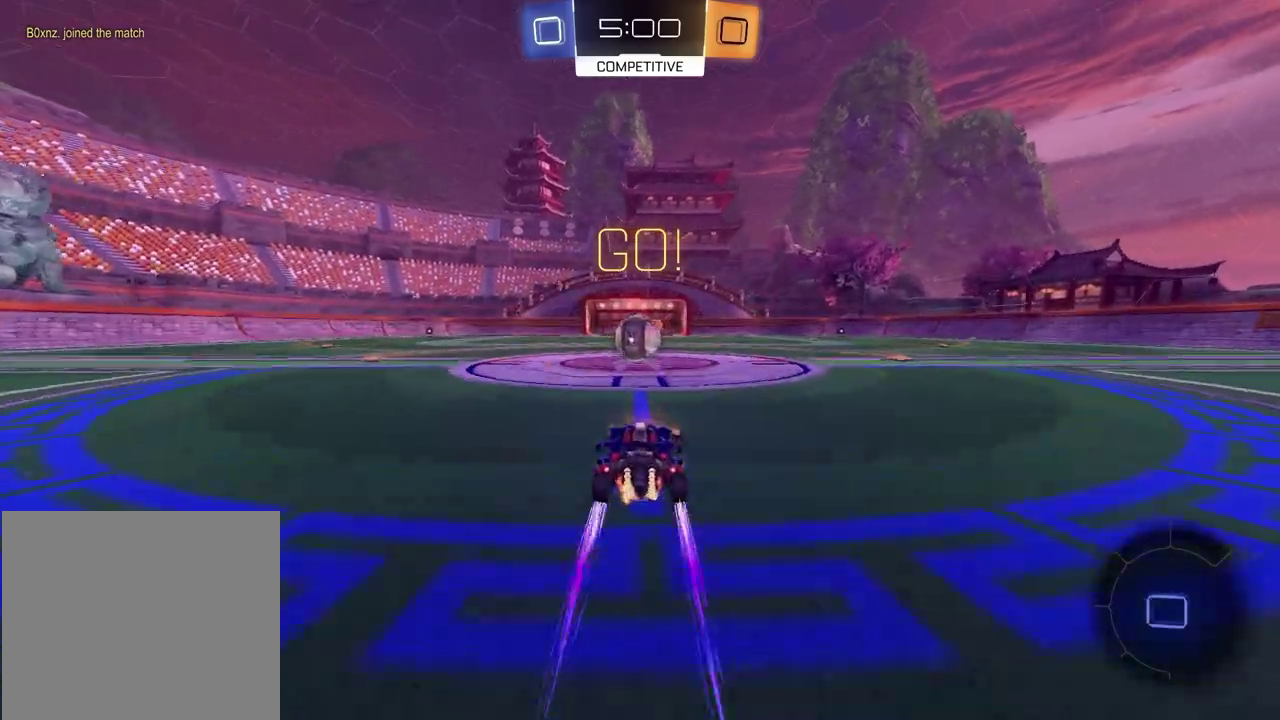
{"dt_ms": 600, "buttons": ["R2"], "left_stick": "down", "right_stick": "center", "events": [[250, "CROSS", "down"], [350, "CROSS", "up"], [367, "left_stick", "up-left"], [450, "CROSS", "down"], [550, "left_stick", "down"], [600, "CROSS", "up"]]}
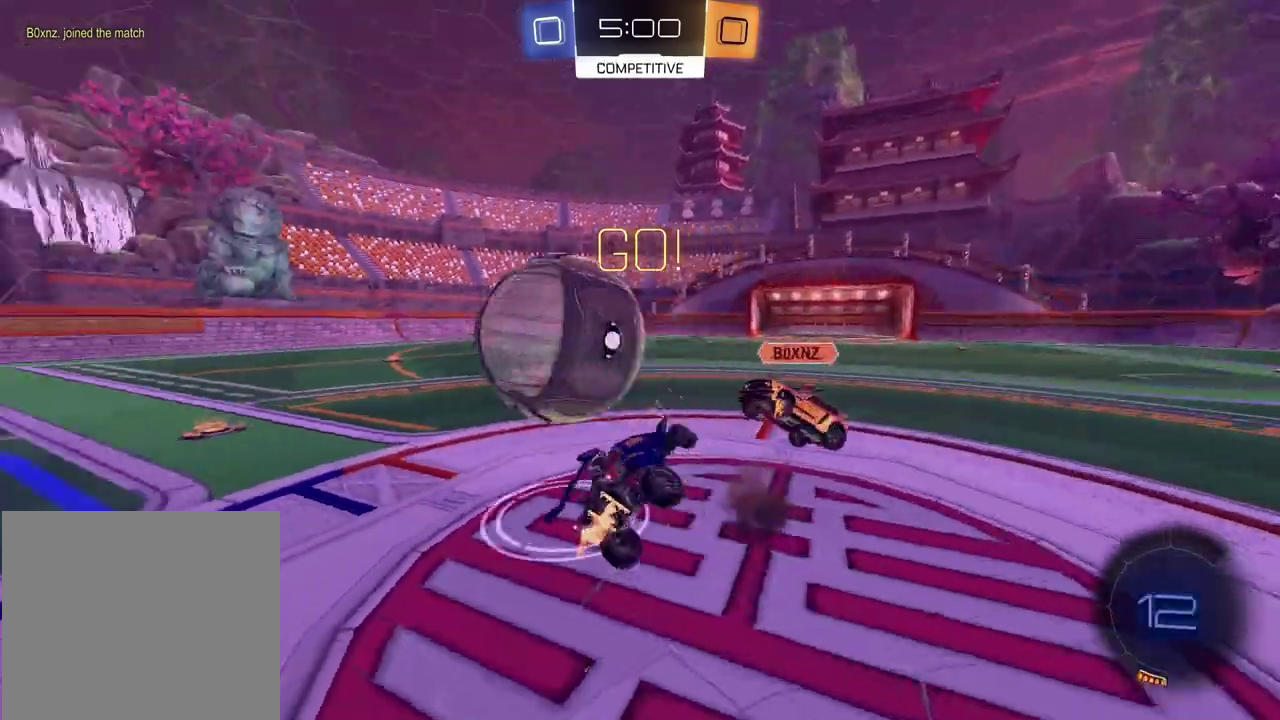
{"dt_ms": 400, "buttons": ["R2"], "left_stick": "up-left", "right_stick": "center", "events": [[150, "left_stick", "down-right"], [333, "left_stick", "left"], [383, "left_stick", "up-left"]]}
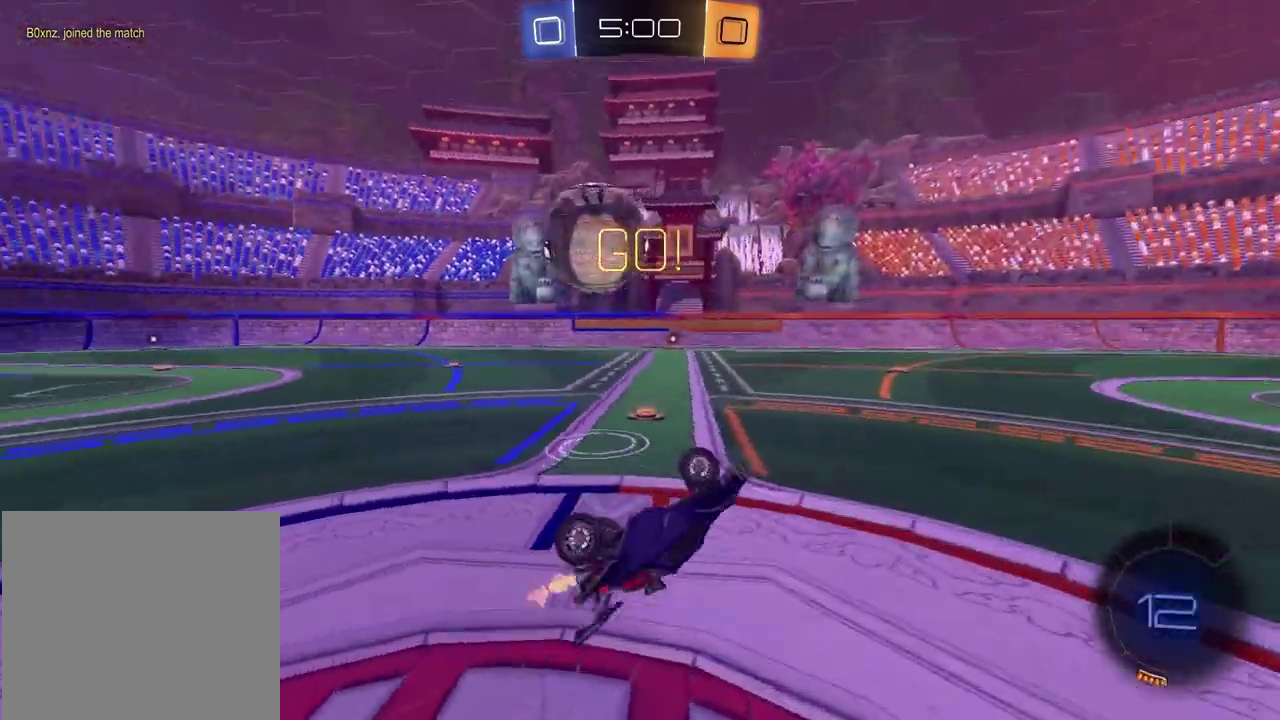
{"dt_ms": 400, "buttons": ["R2"], "left_stick": "up-left", "right_stick": "center", "events": []}
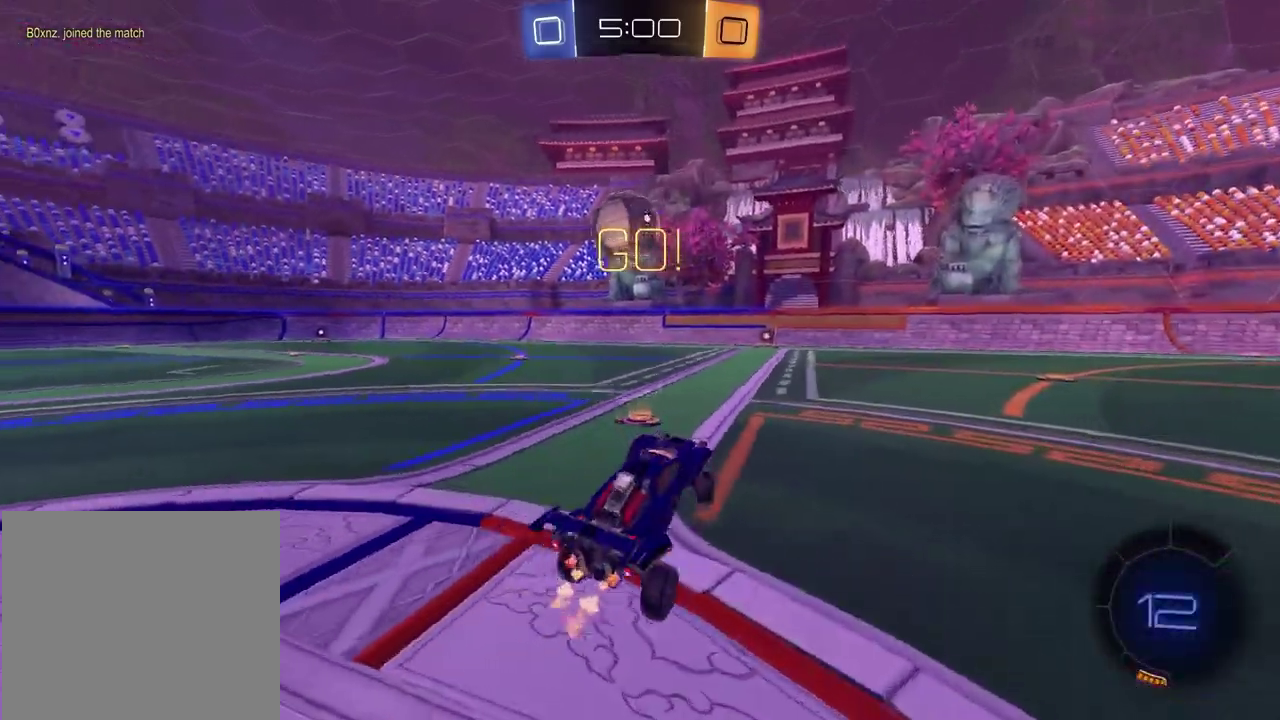
{"dt_ms": 600, "buttons": ["R2"], "left_stick": "up", "right_stick": "center", "events": [[83, "left_stick", "center"], [183, "left_stick", "up-left"], [283, "left_stick", "center"], [583, "left_stick", "up"]]}
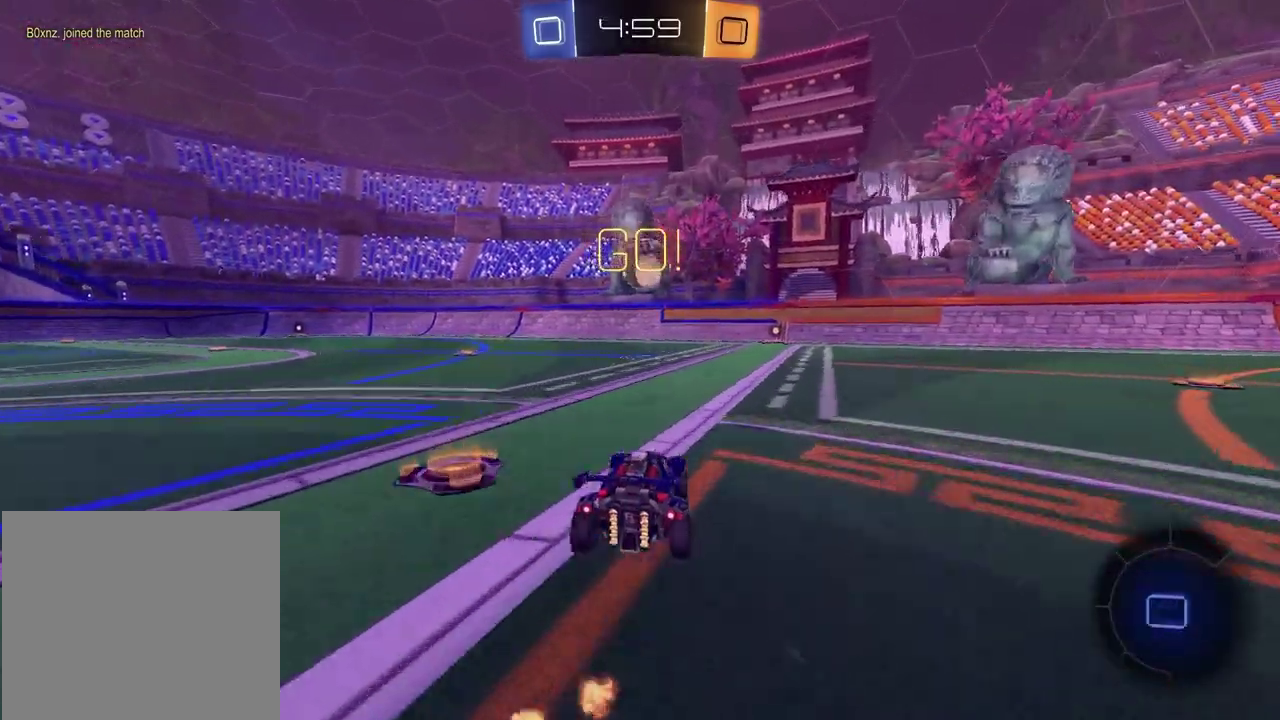
{"dt_ms": 300, "buttons": ["R2"], "left_stick": "down-left", "right_stick": "center"}
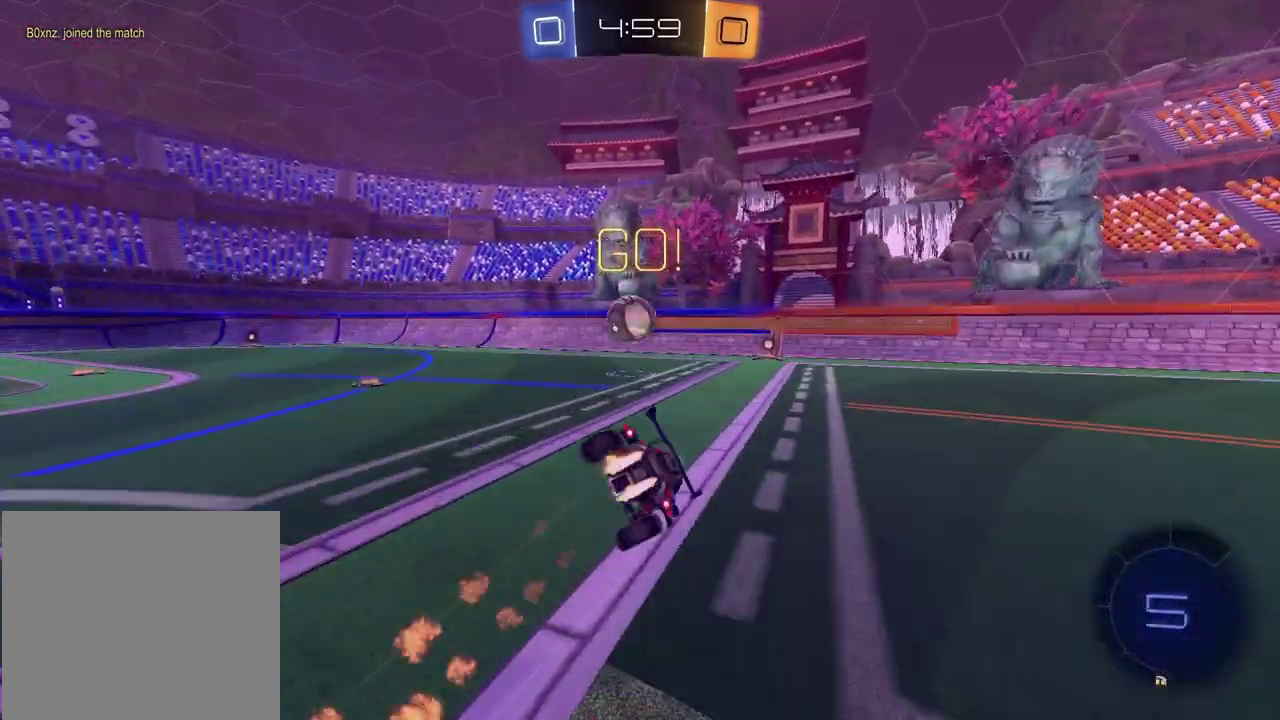
{"dt_ms": 800, "buttons": ["R2"], "left_stick": "center", "right_stick": "center", "events": [[33, "SQUARE", "down"], [83, "left_stick", "down-right"], [433, "SQUARE", "up"], [600, "left_stick", "center"]]}
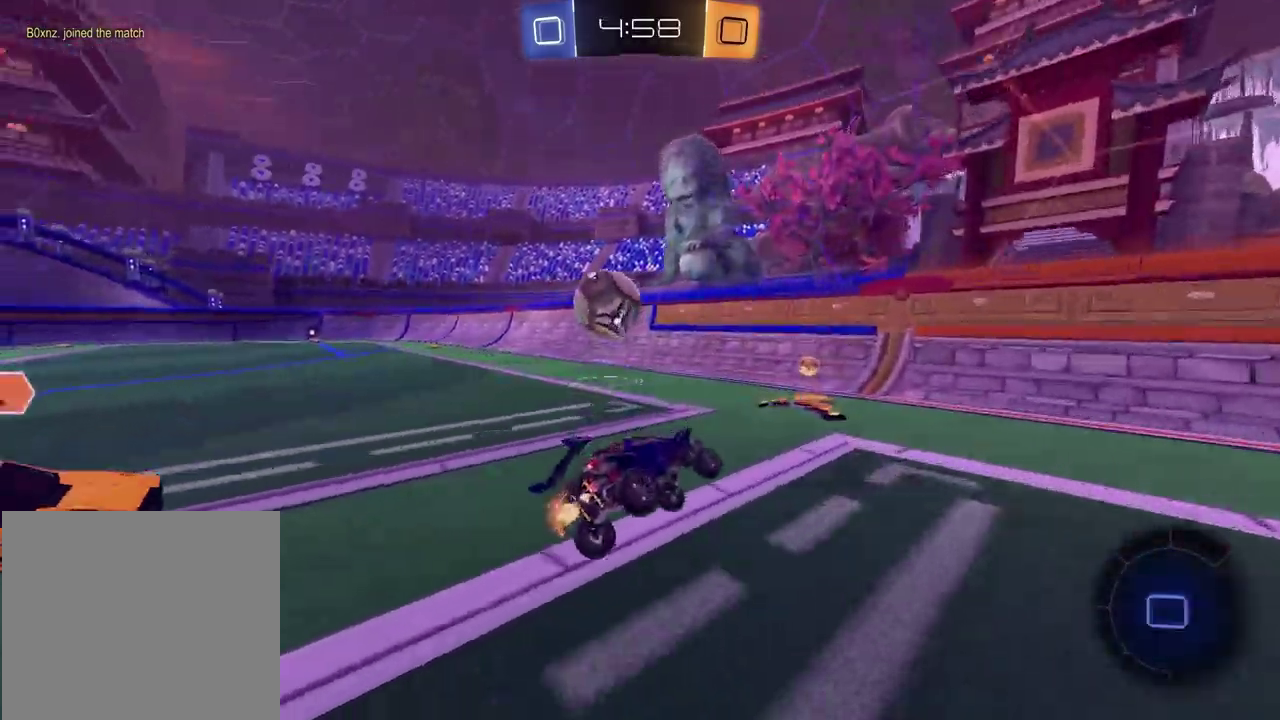
{"dt_ms": 400, "buttons": ["R2"], "left_stick": "left", "right_stick": "center", "events": [[17, "left_stick", "left"]]}